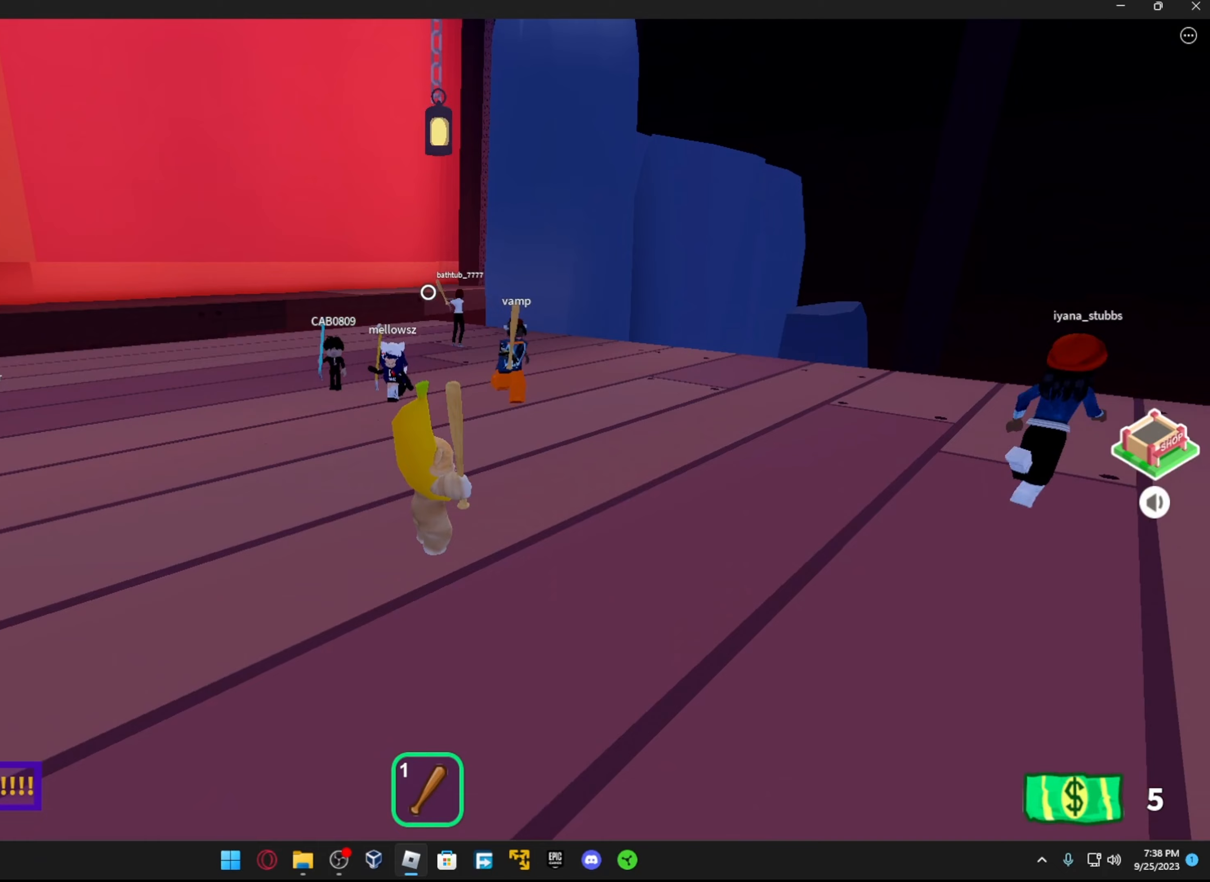
Gameplay with a controller (Xbox layout); each line is a JSON object with the inputs held at the frame after it. "events" lists button and stick changes between this image and that frame as [ms after this image, input, new state], when the widget could be followed in between.
{"buttons": [], "left_stick": "center", "right_stick": "center", "events": []}
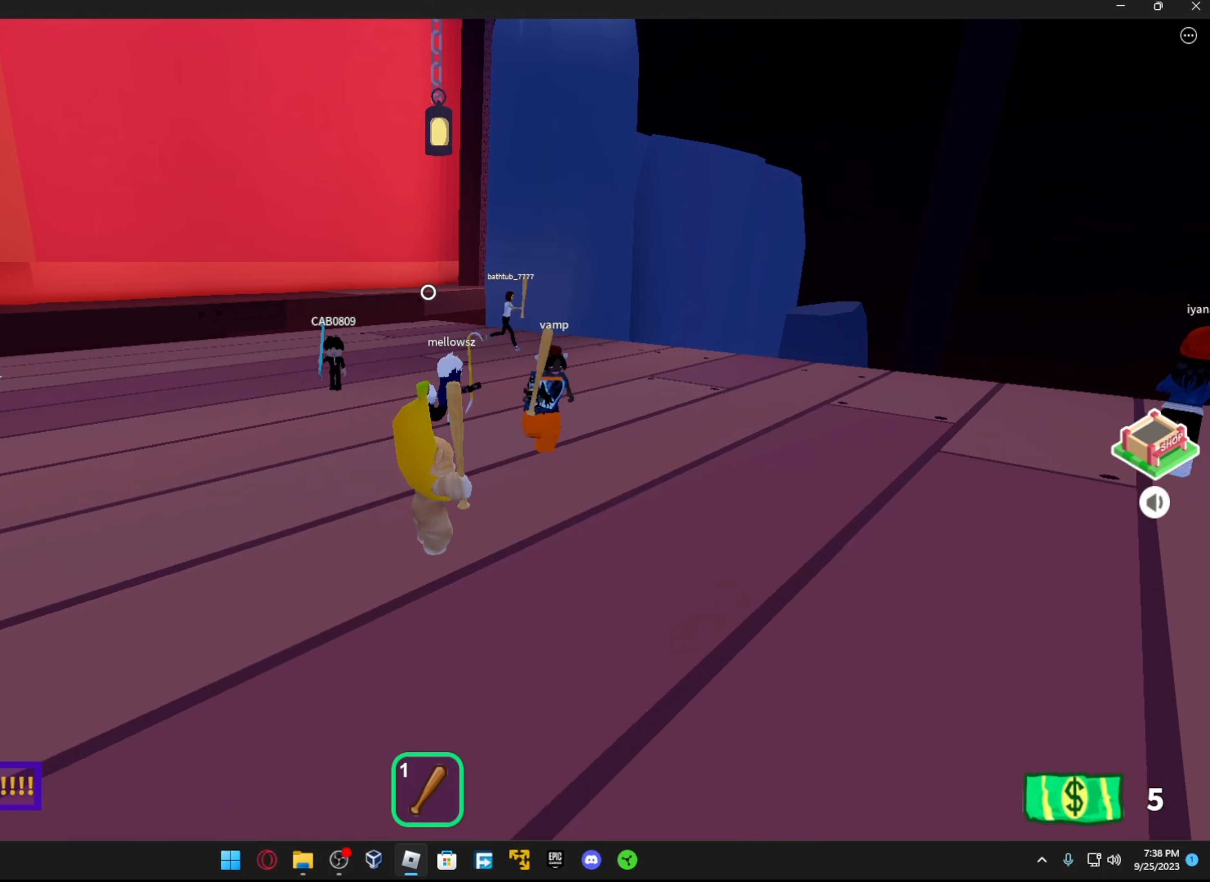
{"buttons": [], "left_stick": "up-left", "right_stick": "center", "events": [[67, "L1", "down"], [117, "left_stick", "up-right"], [117, "right_stick", "up"], [217, "right_stick", "up-right"], [234, "L1", "up"], [267, "left_stick", "center"], [334, "right_stick", "center"], [367, "L1", "down"], [384, "left_stick", "up"], [467, "left_stick", "up-left"], [484, "L1", "up"]]}
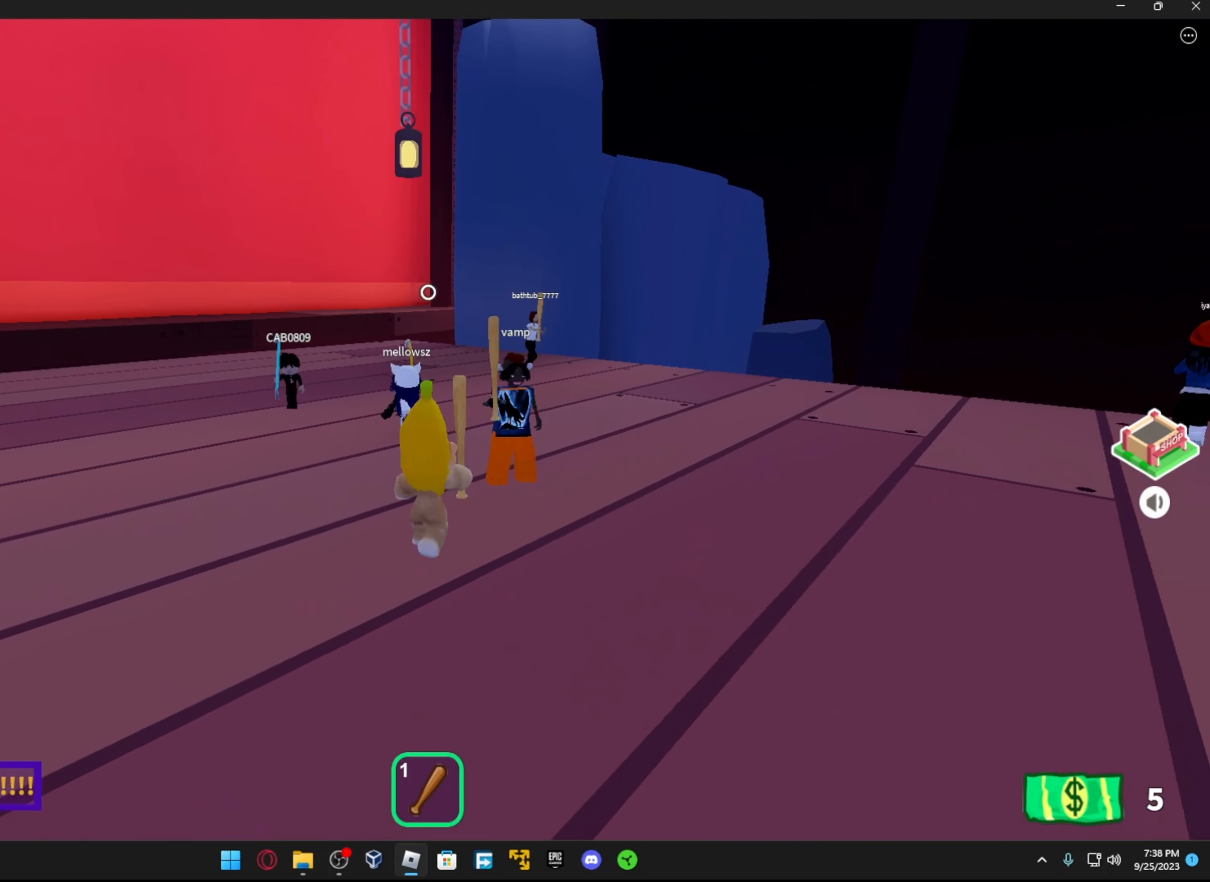
{"buttons": ["R2"], "left_stick": "center", "right_stick": "center", "events": [[167, "left_stick", "center"], [367, "R2", "down"]]}
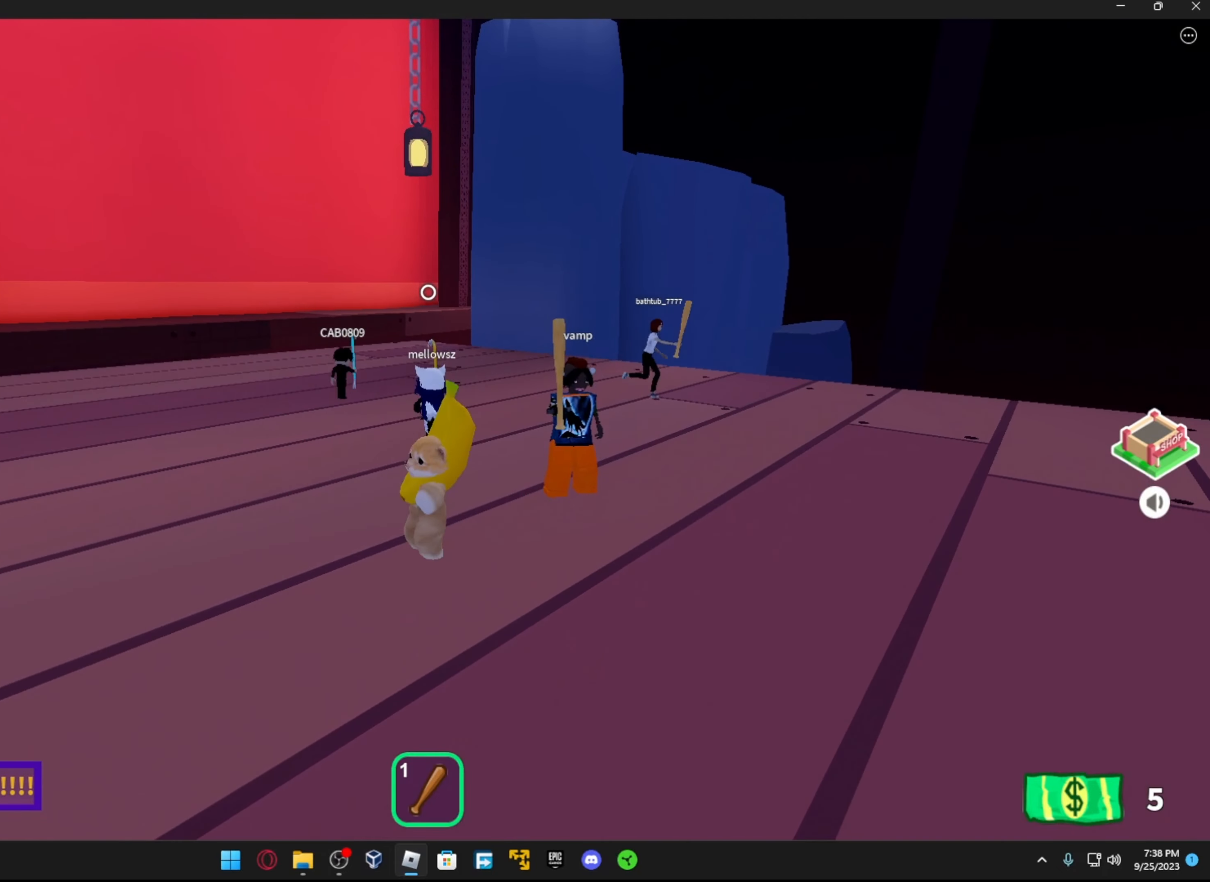
{"buttons": [], "left_stick": "down", "right_stick": "center", "events": [[117, "R2", "up"], [217, "right_stick", "up"], [234, "left_stick", "down"], [467, "right_stick", "center"]]}
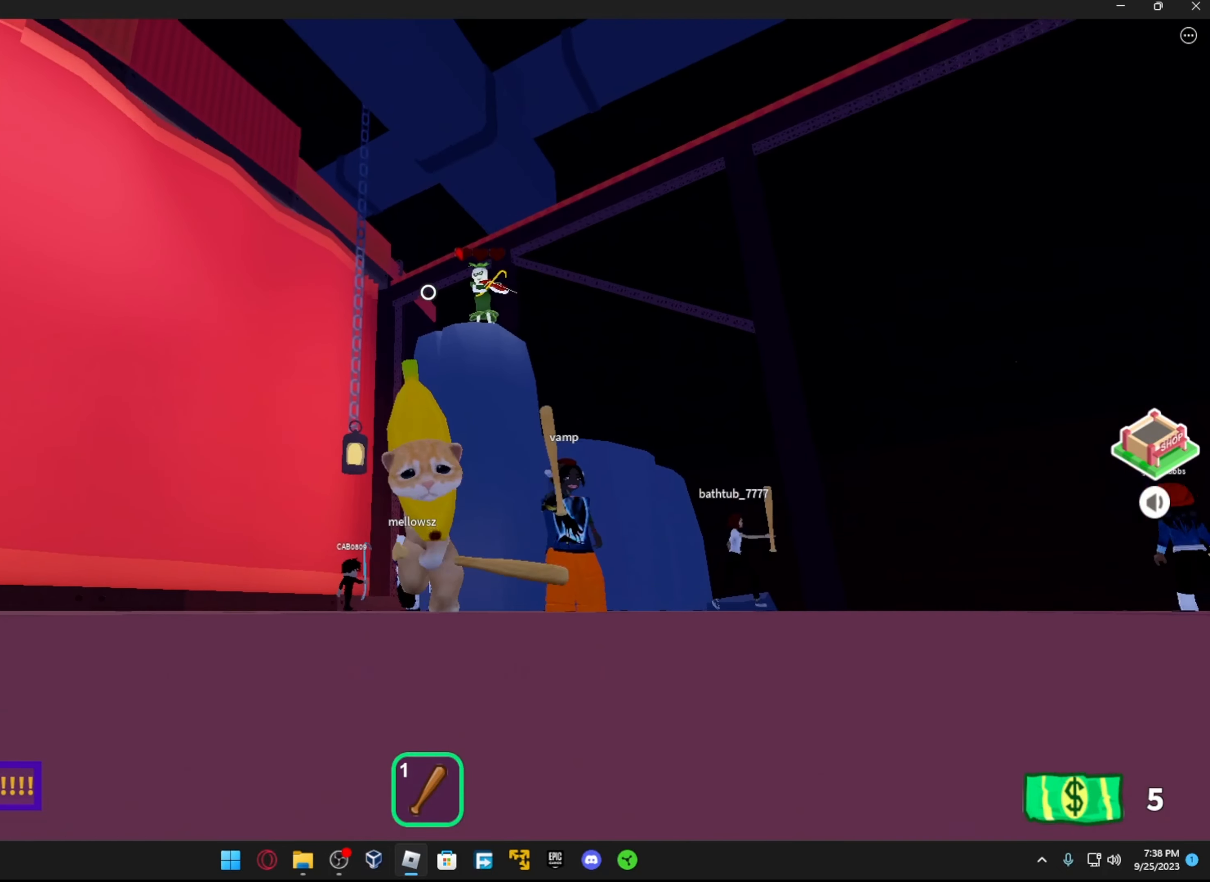
{"buttons": [], "left_stick": "center", "right_stick": "center", "events": [[17, "left_stick", "down-left"], [467, "left_stick", "center"]]}
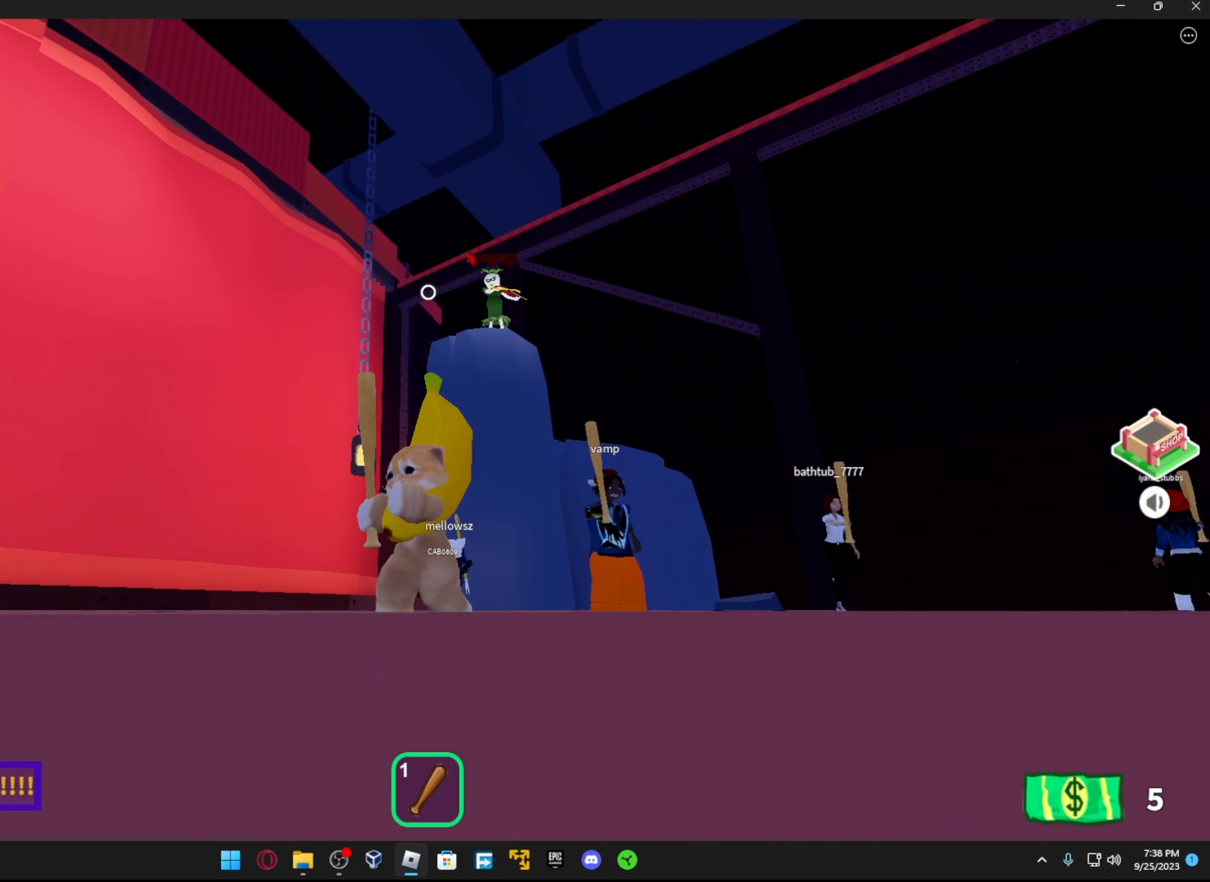
{"buttons": [], "left_stick": "up-left", "right_stick": "right", "events": [[17, "right_stick", "down-right"], [67, "left_stick", "up-left"], [317, "right_stick", "center"], [484, "right_stick", "right"]]}
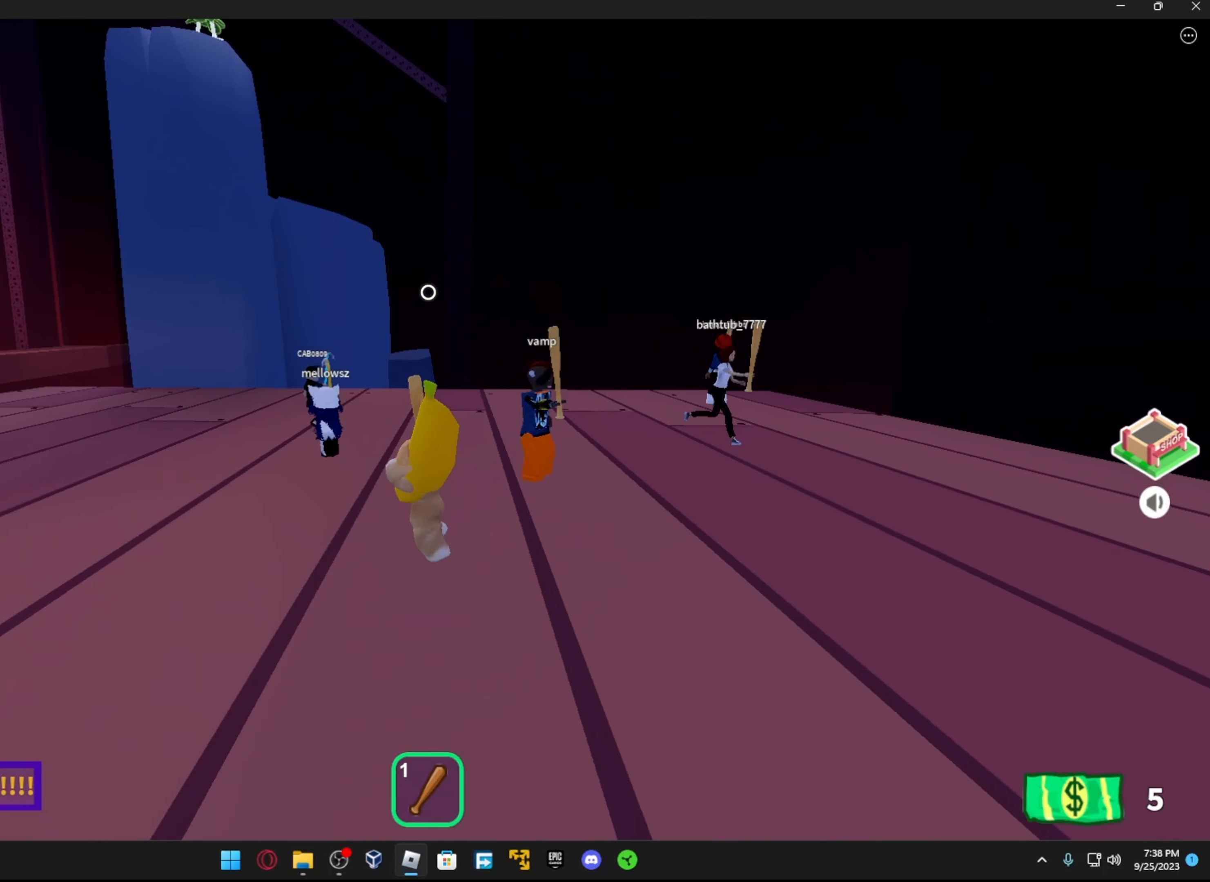
{"buttons": [], "left_stick": "down-left", "right_stick": "center", "events": [[67, "left_stick", "up-right"], [167, "right_stick", "down-right"], [267, "left_stick", "center"], [317, "left_stick", "left"], [367, "left_stick", "down-left"], [467, "right_stick", "center"]]}
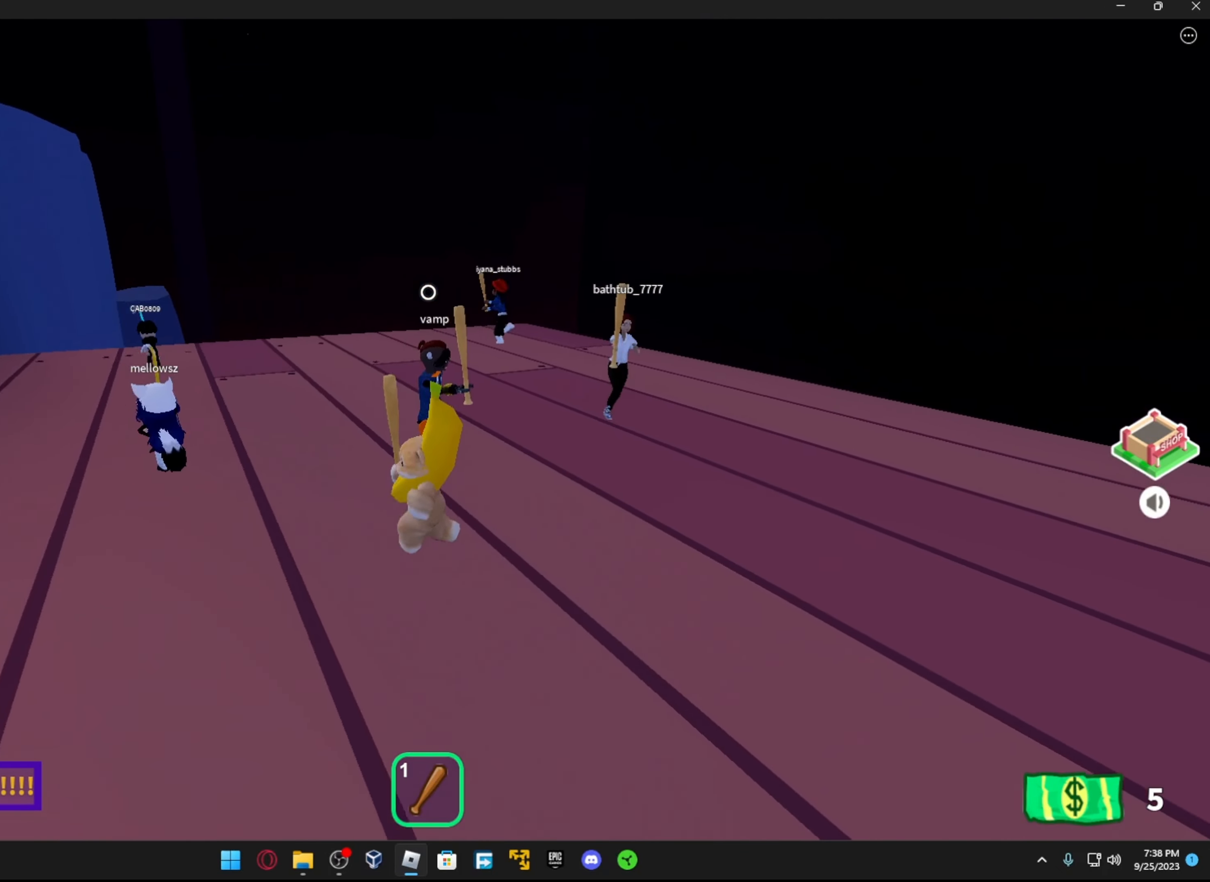
{"buttons": [], "left_stick": "center", "right_stick": "center", "events": [[184, "left_stick", "center"]]}
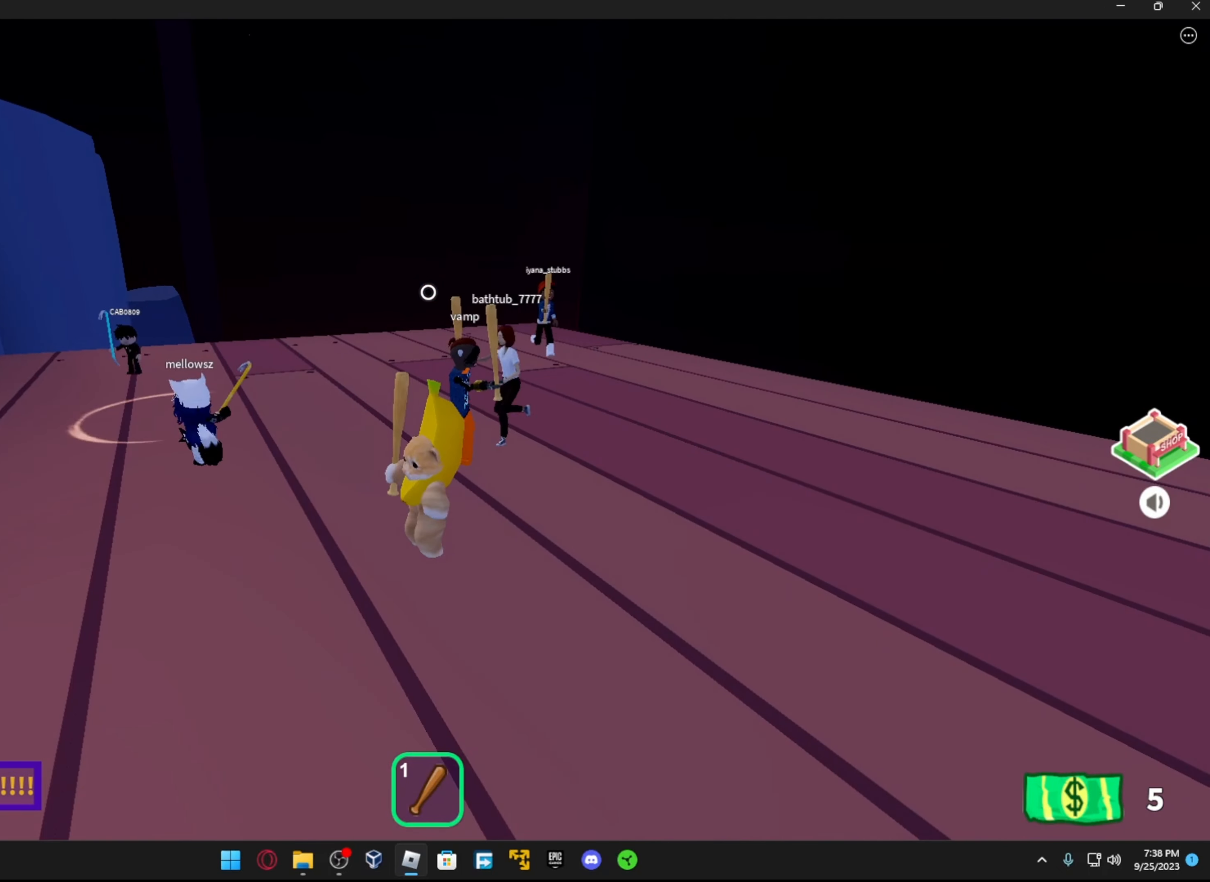
{"buttons": [], "left_stick": "center", "right_stick": "center", "events": [[84, "left_stick", "down"], [284, "left_stick", "down-right"], [484, "left_stick", "center"]]}
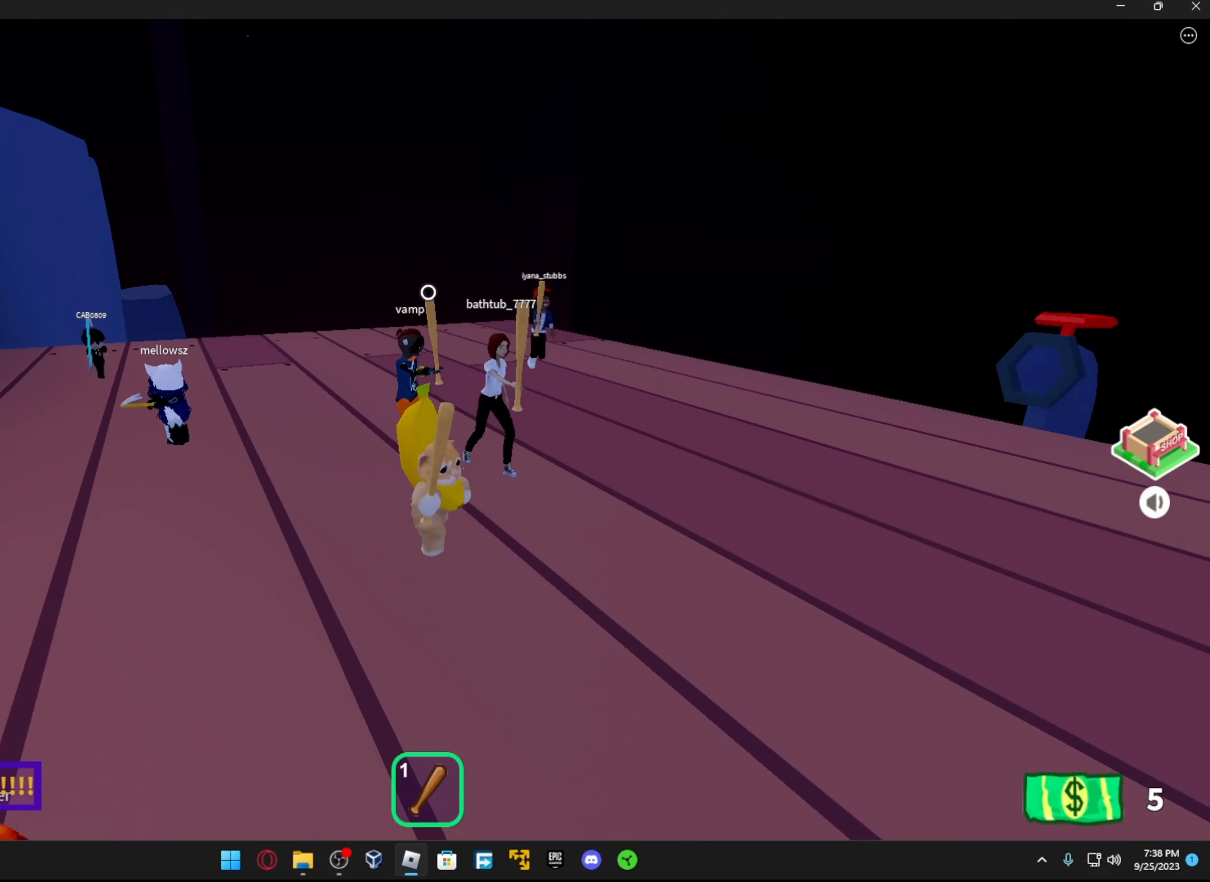
{"buttons": [], "left_stick": "down-left", "right_stick": "center", "events": [[267, "left_stick", "down-right"], [467, "left_stick", "down-left"]]}
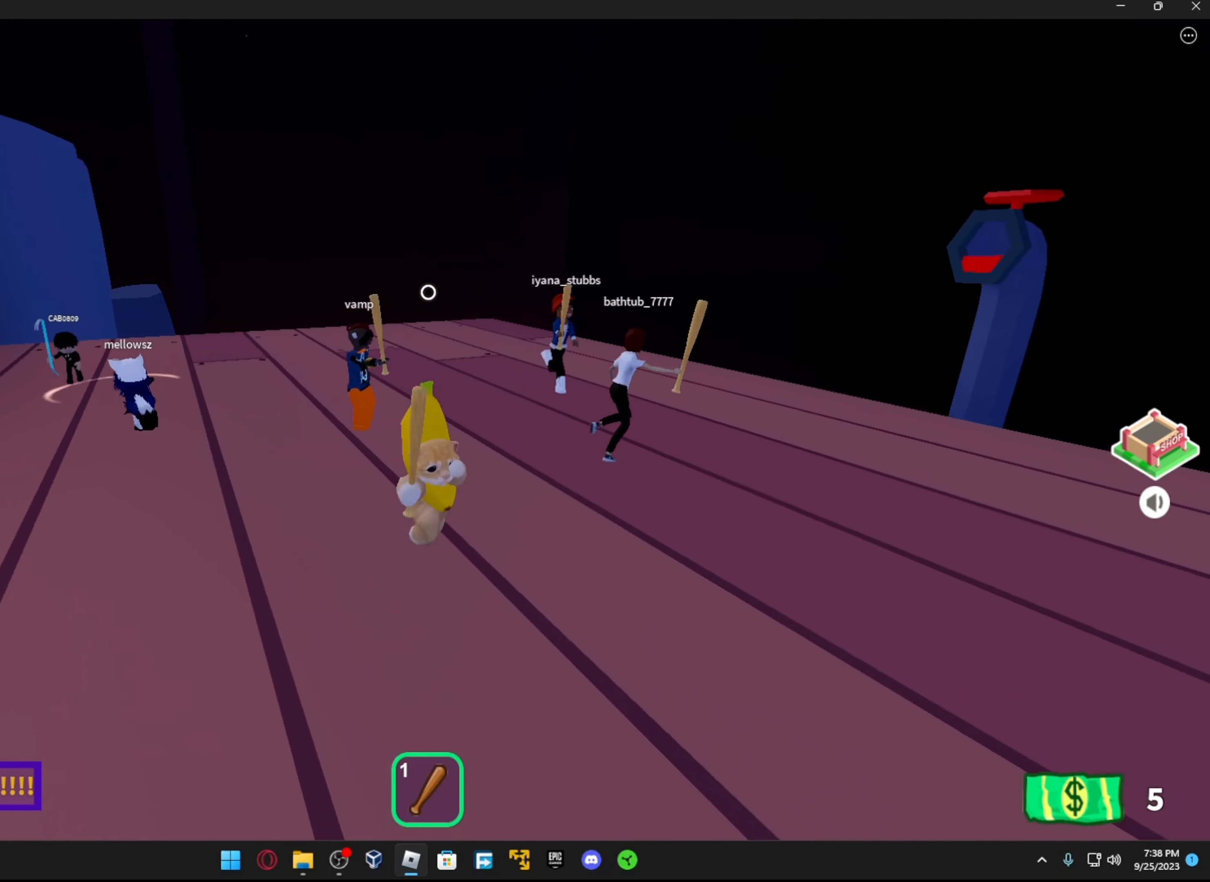
{"buttons": [], "left_stick": "down-right", "right_stick": "center", "events": [[216, "right_stick", "right"], [416, "left_stick", "down-right"], [433, "right_stick", "center"]]}
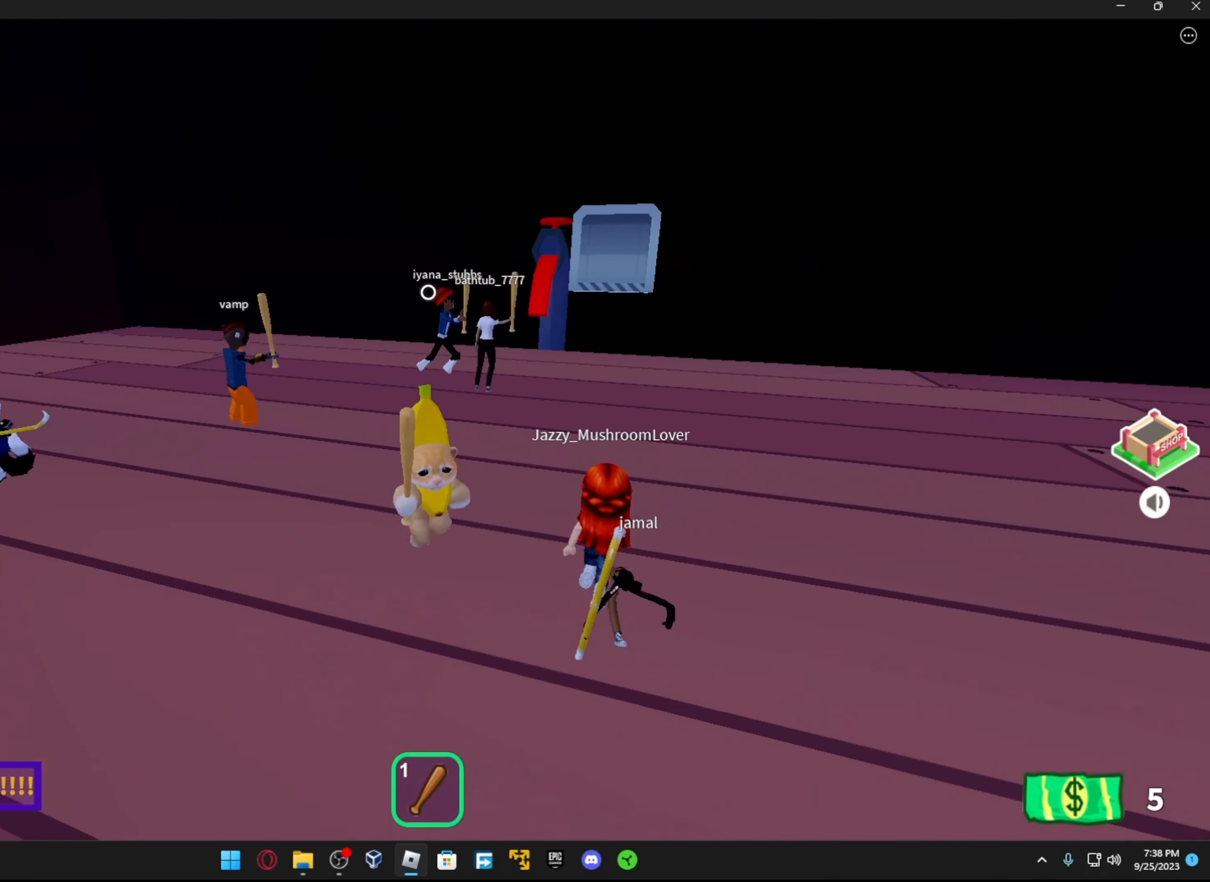
{"buttons": [], "left_stick": "center", "right_stick": "up", "events": [[116, "right_stick", "down"], [283, "right_stick", "center"], [383, "left_stick", "center"], [466, "right_stick", "up"]]}
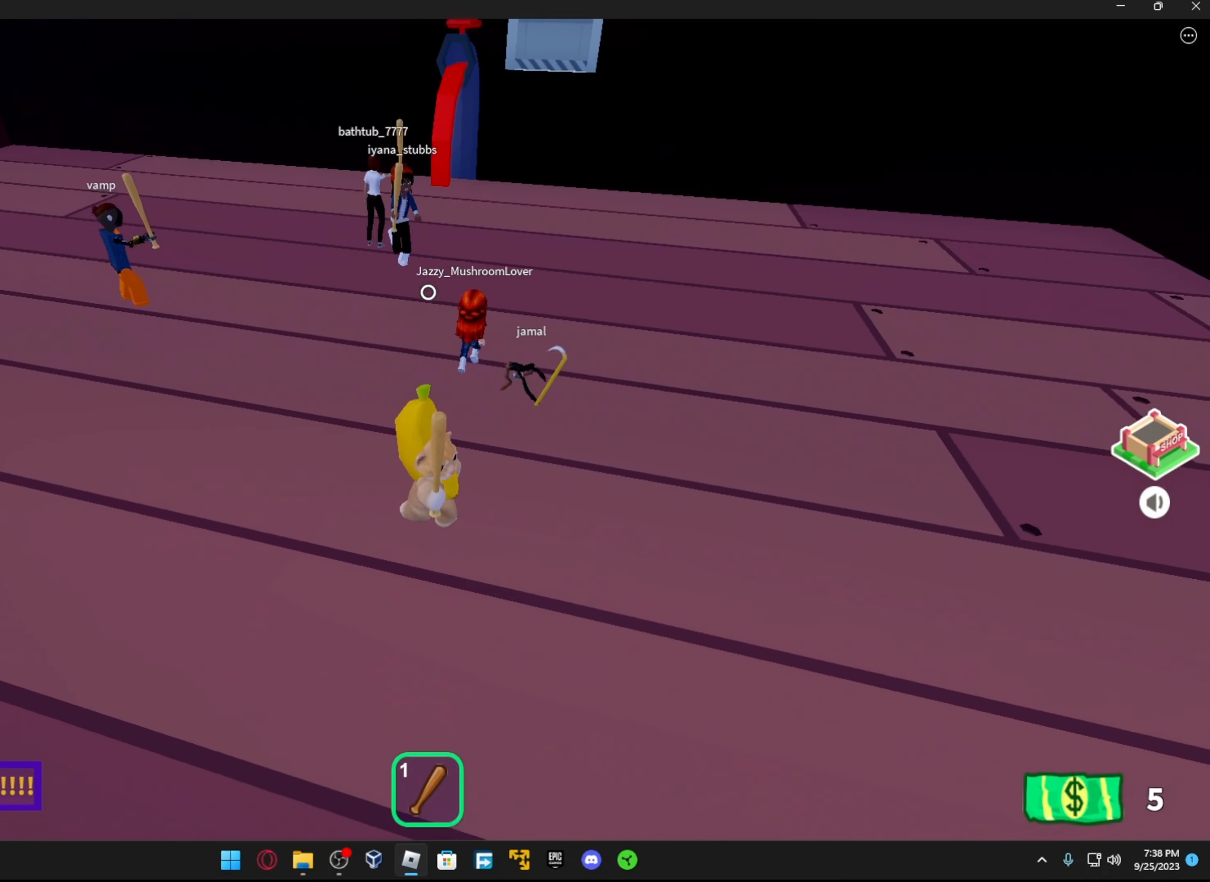
{"buttons": [], "left_stick": "down-right", "right_stick": "center", "events": [[66, "right_stick", "center"], [133, "left_stick", "right"], [183, "A", "down"], [316, "A", "up"], [316, "left_stick", "down-right"]]}
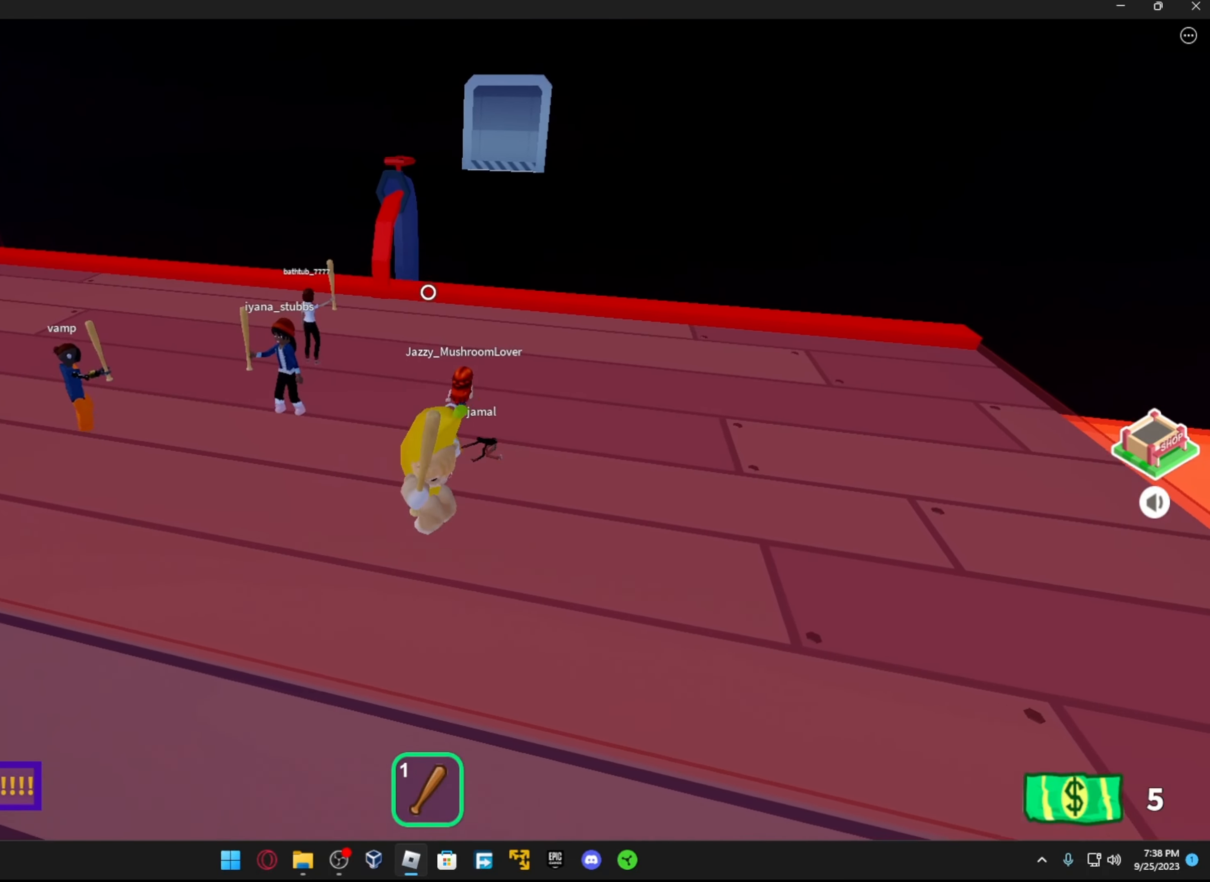
{"buttons": [], "left_stick": "right", "right_stick": "center", "events": [[33, "left_stick", "down-left"], [183, "left_stick", "center"], [366, "left_stick", "right"]]}
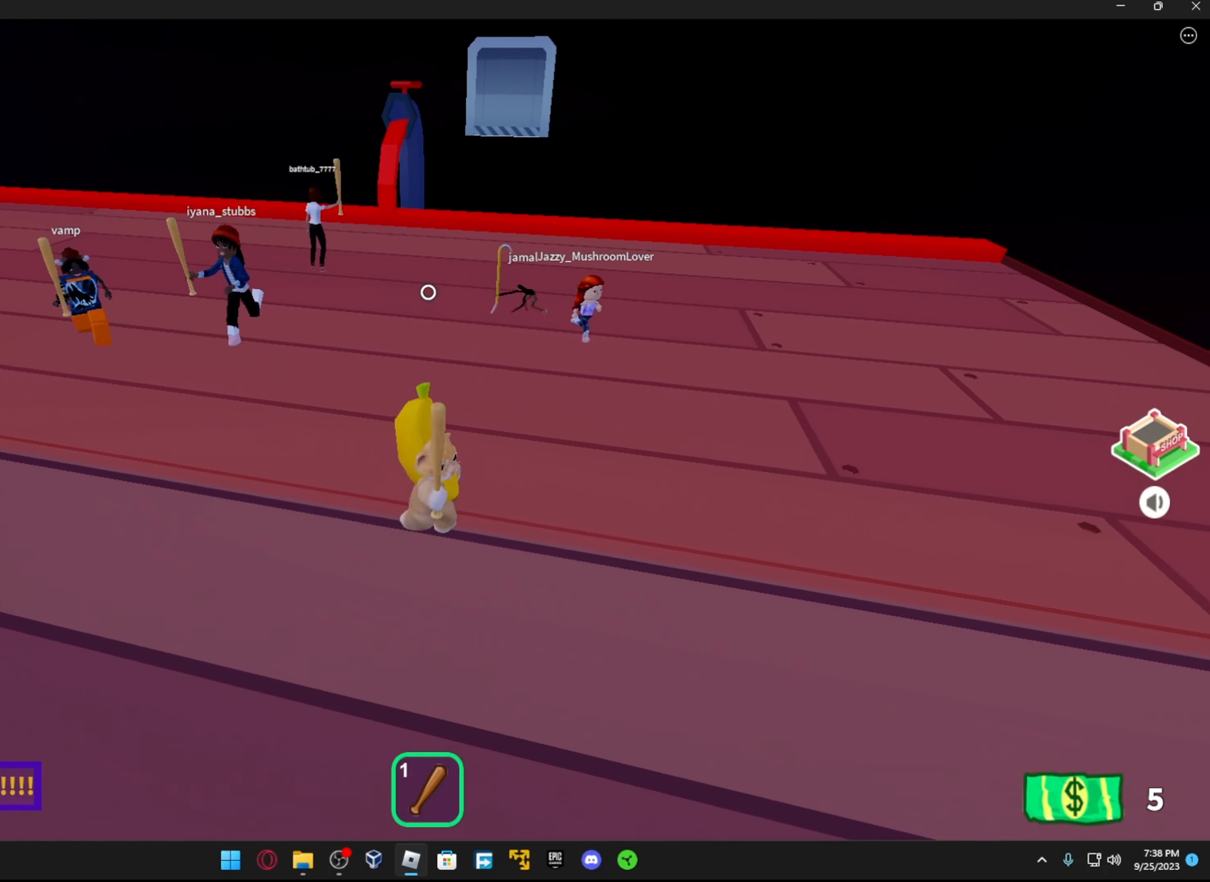
{"buttons": [], "left_stick": "down-left", "right_stick": "center", "events": [[16, "A", "down"], [166, "A", "up"], [216, "left_stick", "left"], [383, "left_stick", "down-left"]]}
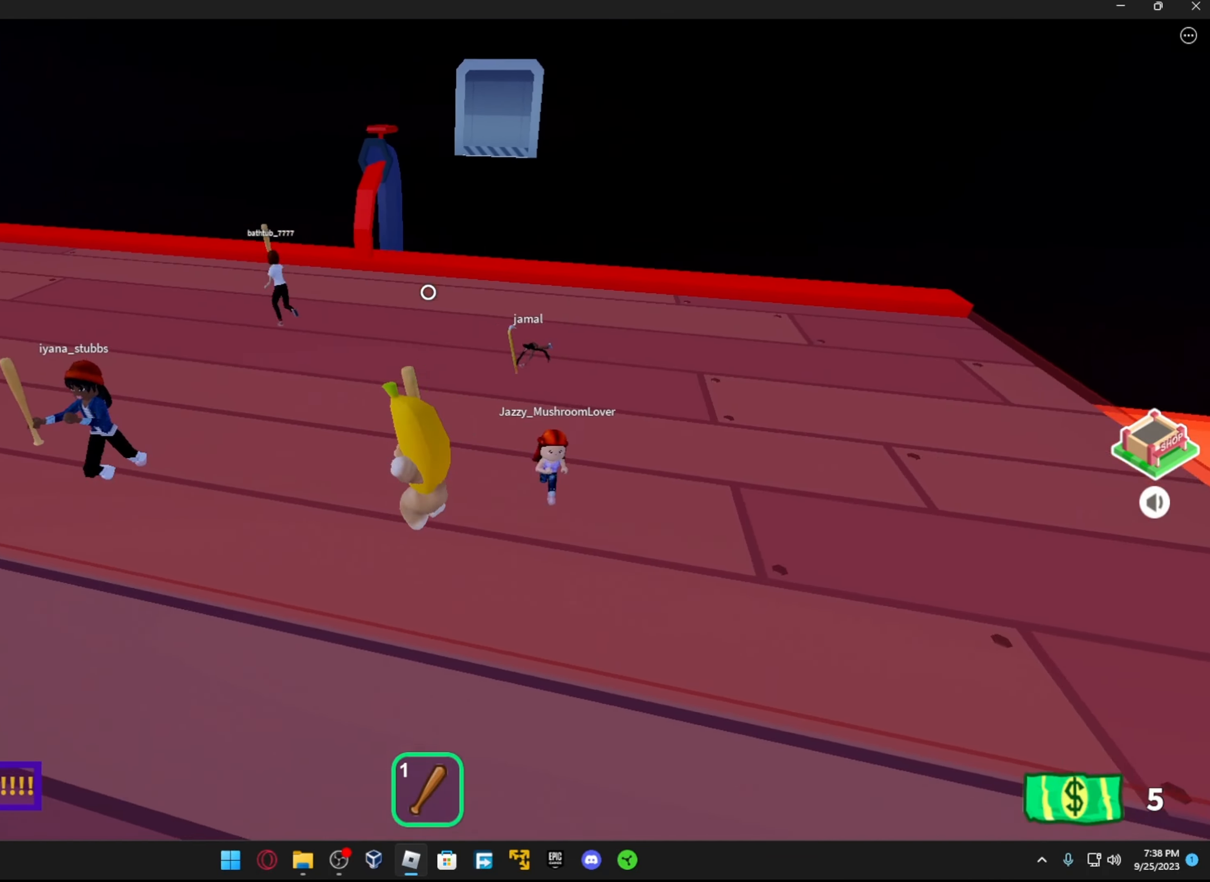
{"buttons": [], "left_stick": "down-left", "right_stick": "center", "events": [[216, "right_stick", "left"], [416, "right_stick", "center"]]}
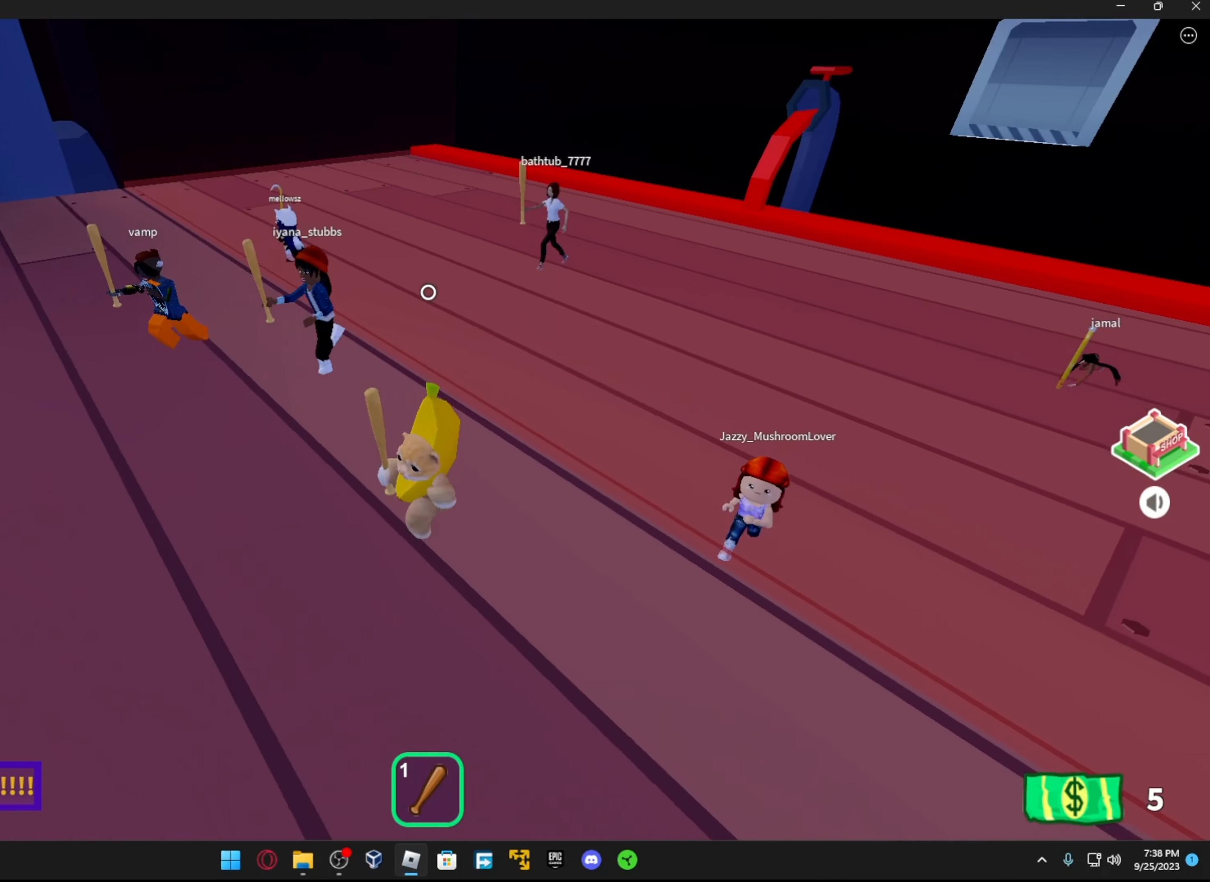
{"buttons": [], "left_stick": "left", "right_stick": "center", "events": [[66, "left_stick", "left"], [166, "right_stick", "down-left"], [333, "right_stick", "center"]]}
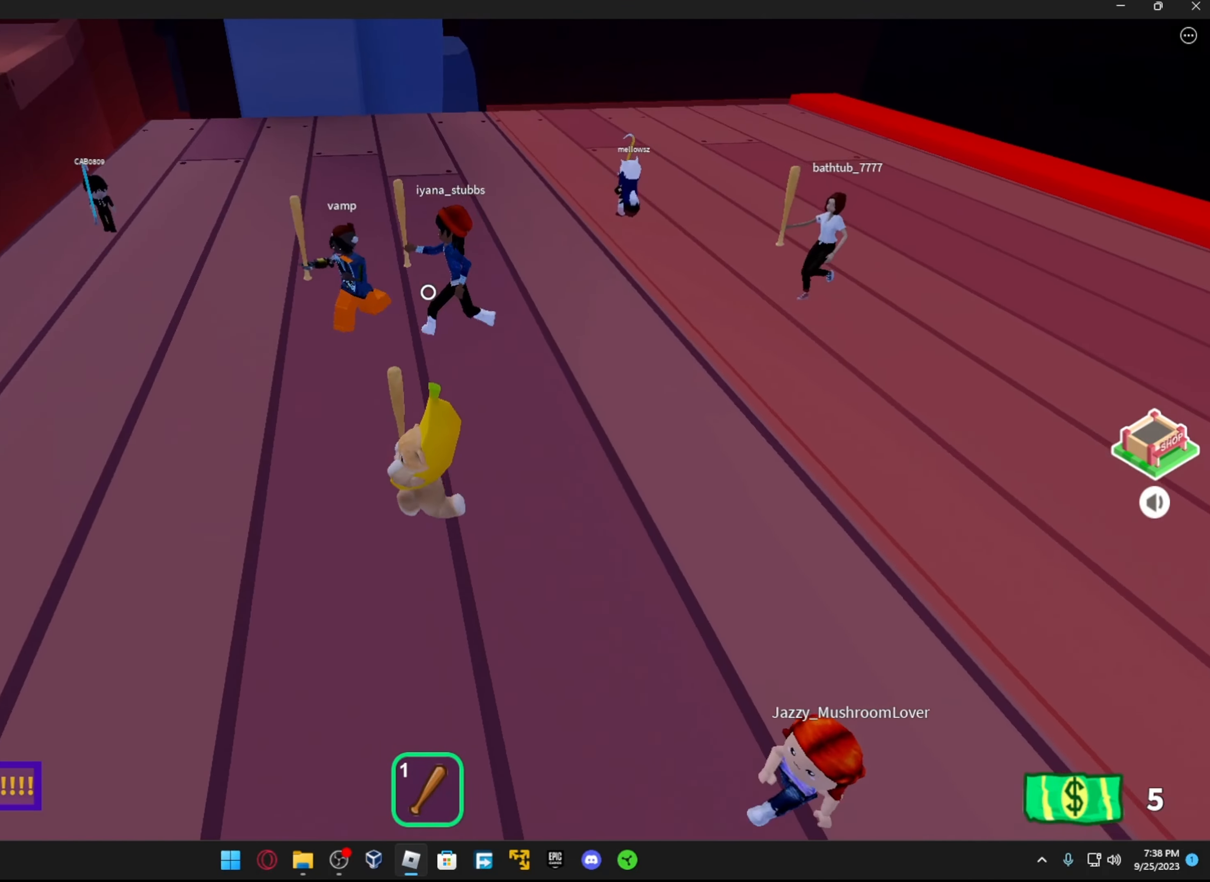
{"buttons": [], "left_stick": "down-left", "right_stick": "center", "events": [[16, "right_stick", "left"], [116, "right_stick", "center"], [166, "right_stick", "right"], [316, "left_stick", "down-left"], [416, "right_stick", "center"]]}
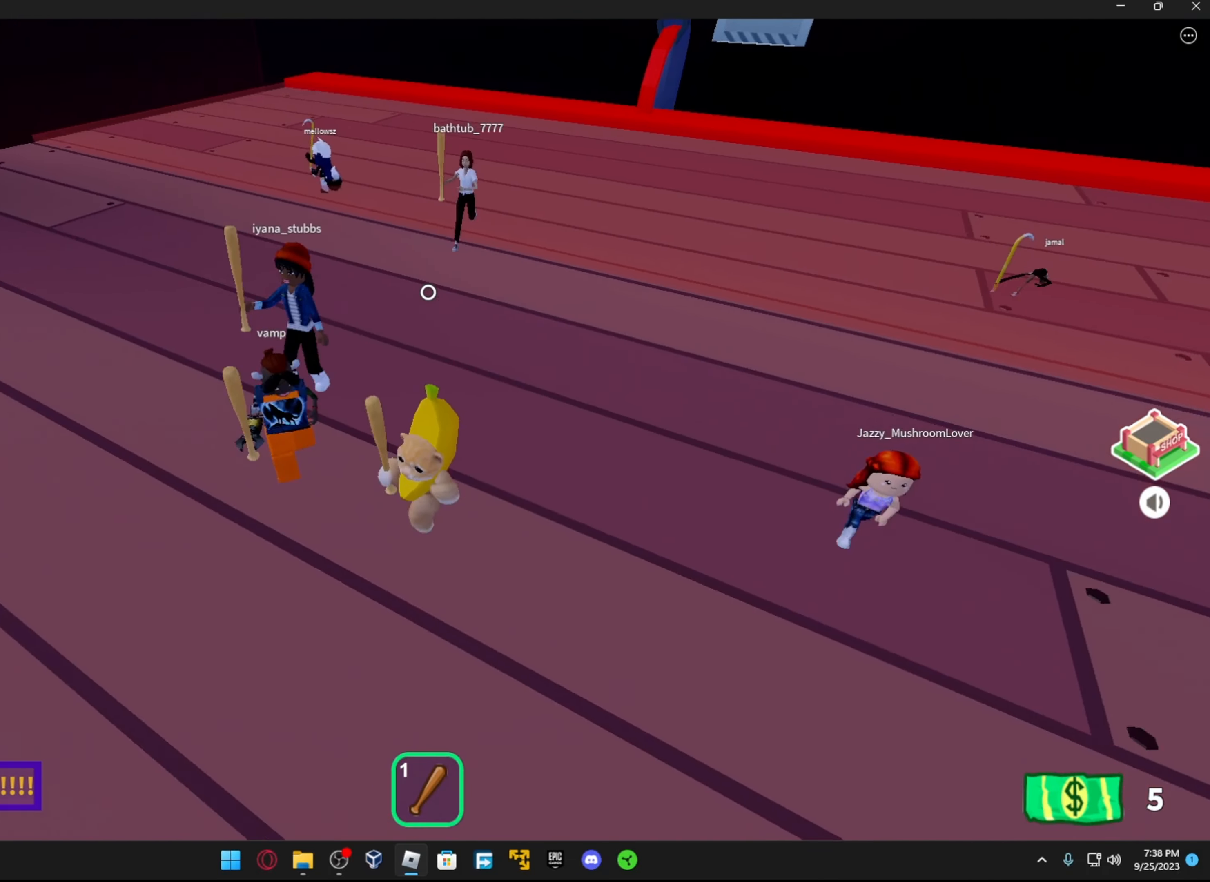
{"buttons": [], "left_stick": "right", "right_stick": "right", "events": [[16, "left_stick", "left"], [16, "right_stick", "right"], [333, "left_stick", "down-right"], [333, "right_stick", "center"], [416, "left_stick", "right"], [483, "right_stick", "right"]]}
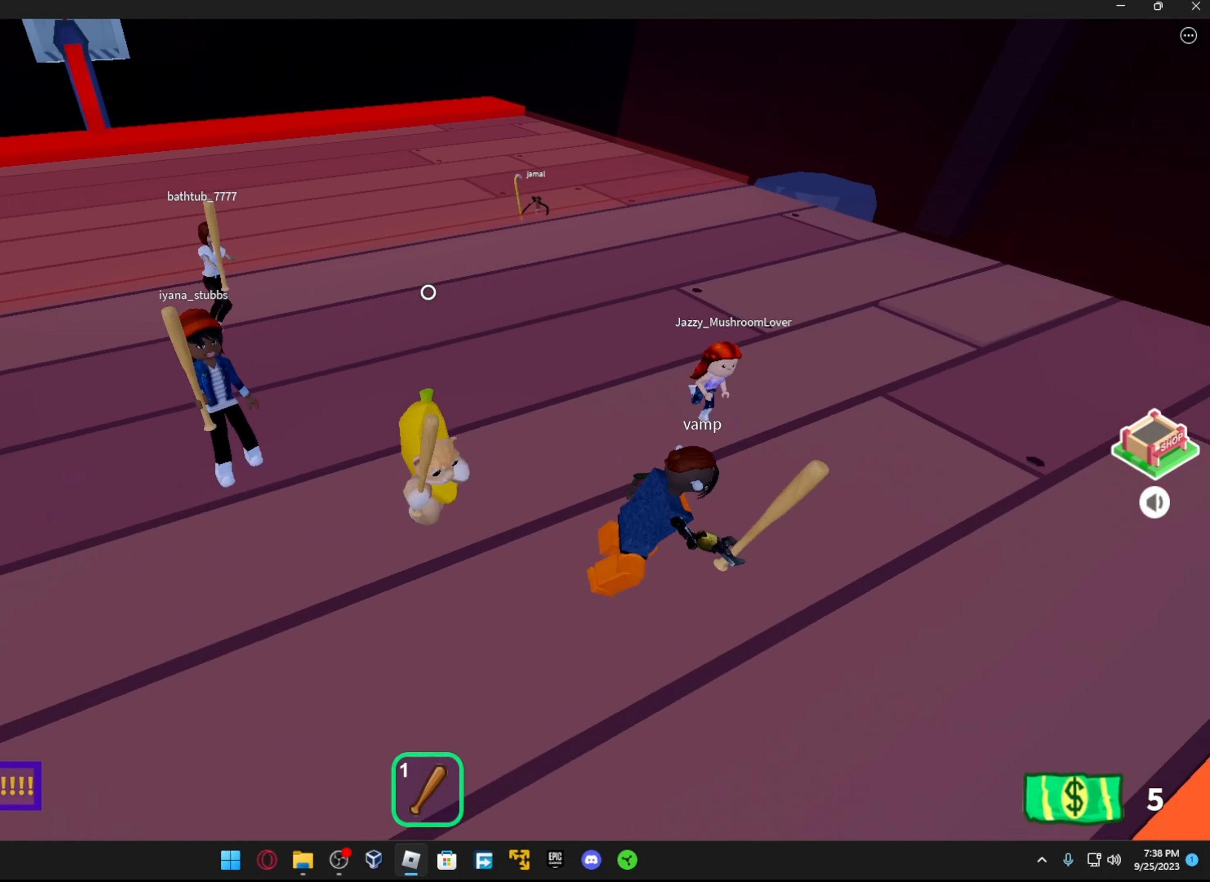
{"buttons": [], "left_stick": "center", "right_stick": "center", "events": [[33, "right_stick", "up-right"], [66, "left_stick", "center"], [133, "right_stick", "center"]]}
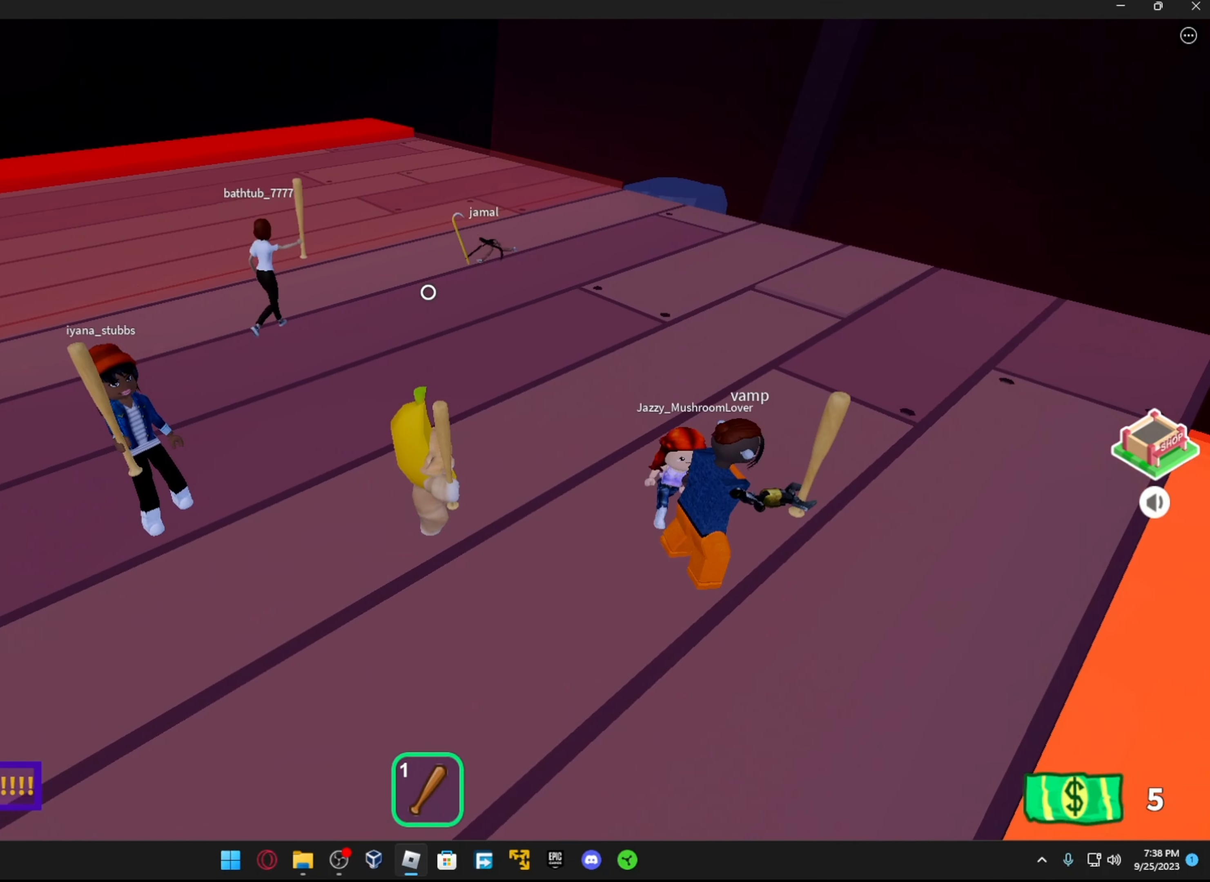
{"buttons": [], "left_stick": "center", "right_stick": "center", "events": [[117, "right_stick", "left"], [283, "right_stick", "center"]]}
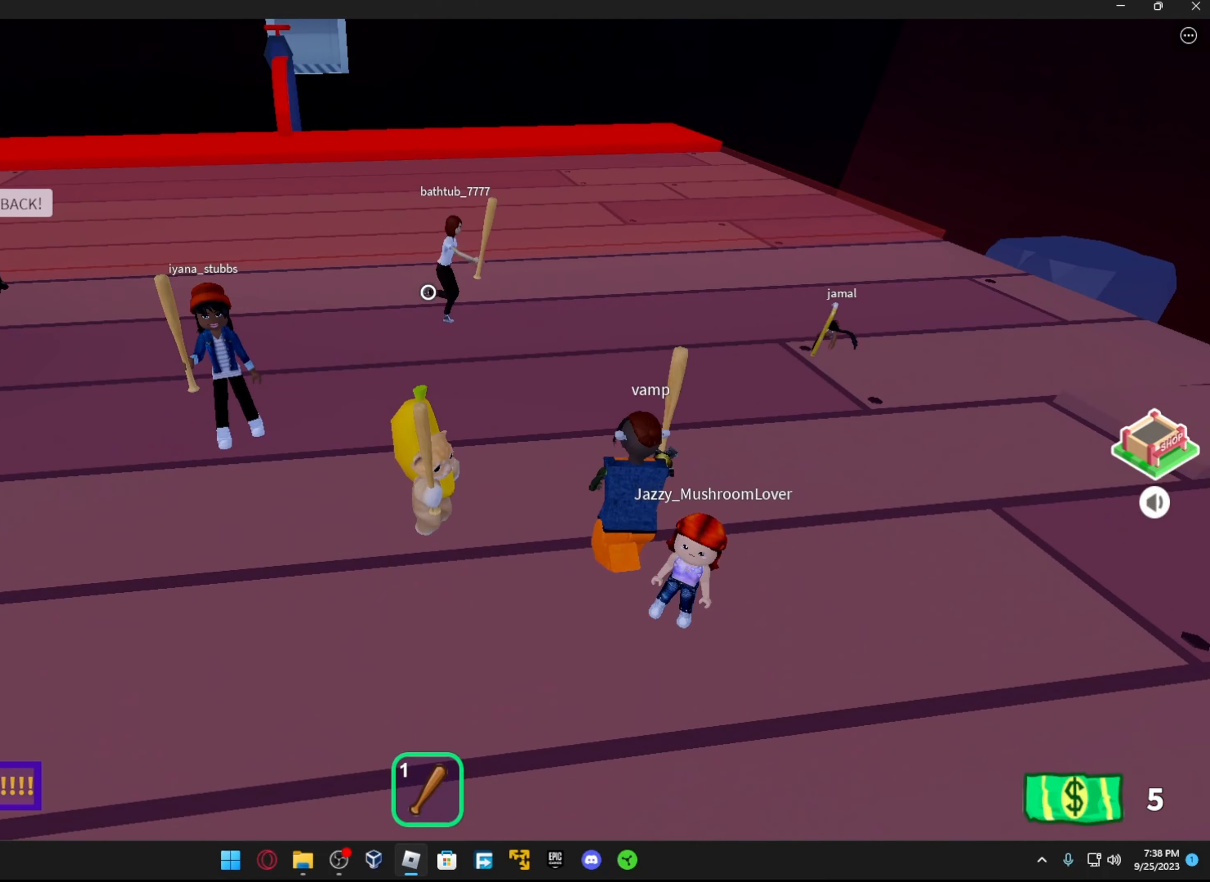
{"buttons": [], "left_stick": "center", "right_stick": "center", "events": [[367, "right_stick", "left"], [483, "right_stick", "center"]]}